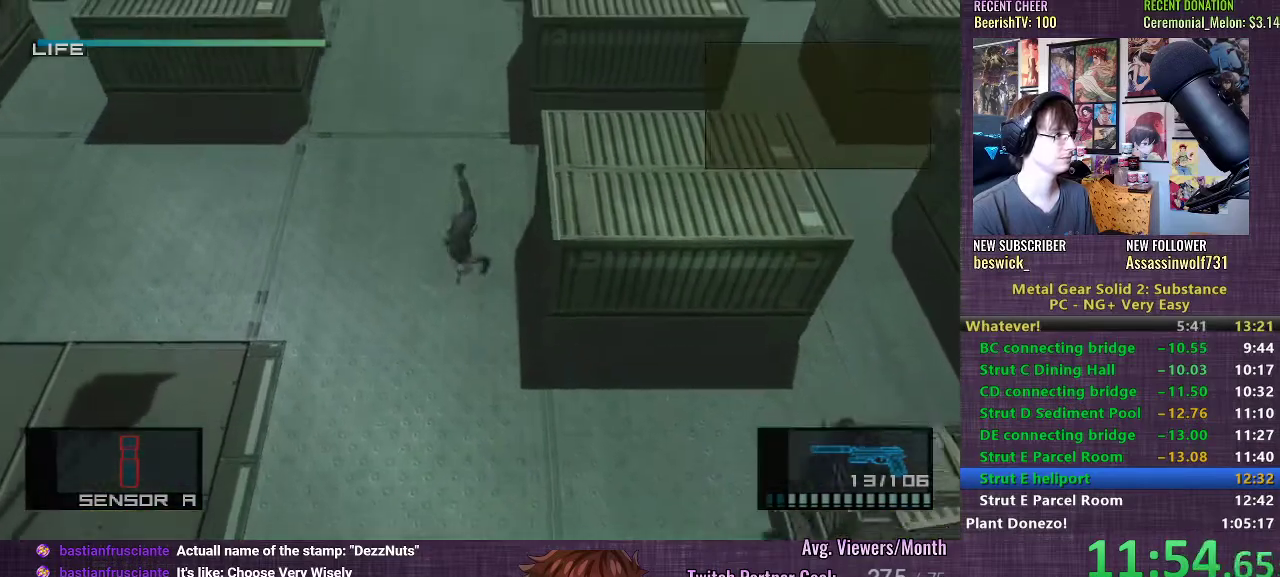
Gameplay with a controller (PlayStation layout); each line is a JSON object with the inputs held at the frame after it. "events" lists button and stick changes between this image and that frame as [ms after this image, input, new state], when the widget could be followed in between. Not read: L3.
{"buttons": [], "left_stick": "up", "right_stick": "center", "events": []}
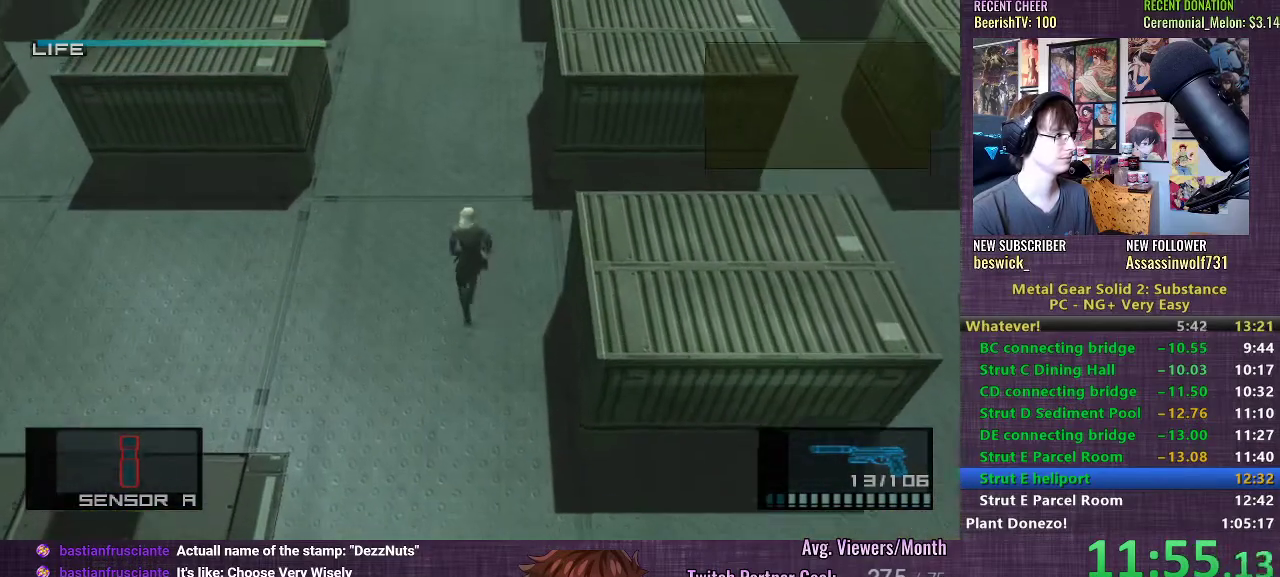
{"buttons": [], "left_stick": "up", "right_stick": "center", "events": [[67, "CROSS", "down"], [117, "CROSS", "up"], [200, "CROSS", "down"], [233, "CROSS", "up"], [300, "CROSS", "down"], [333, "CROSS", "up"]]}
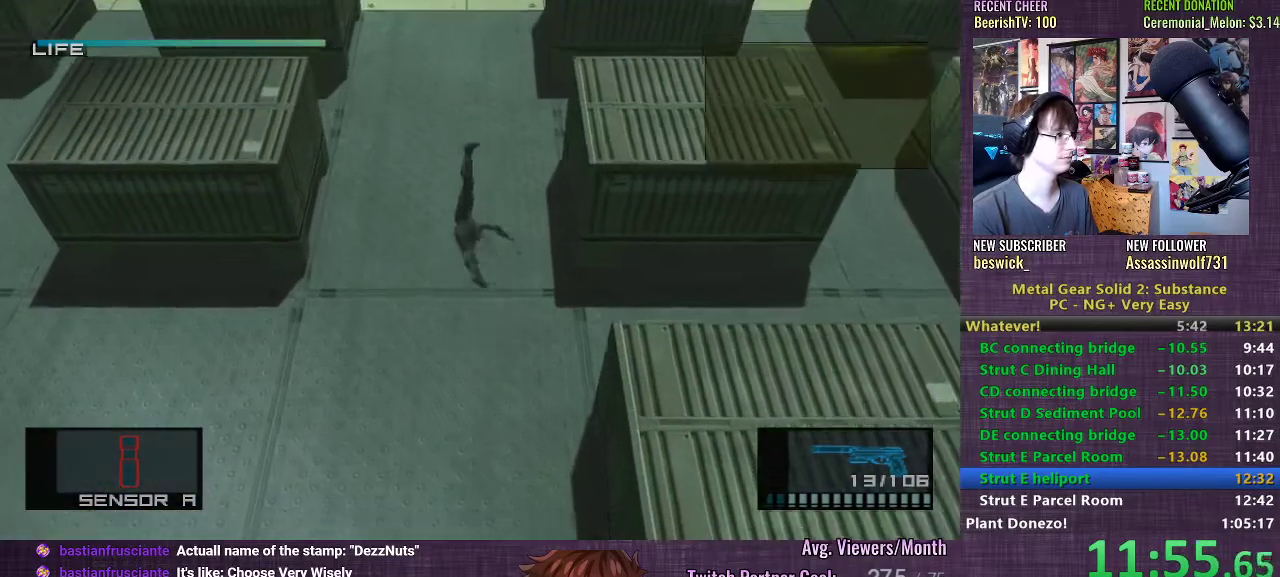
{"buttons": [], "left_stick": "up", "right_stick": "center", "events": []}
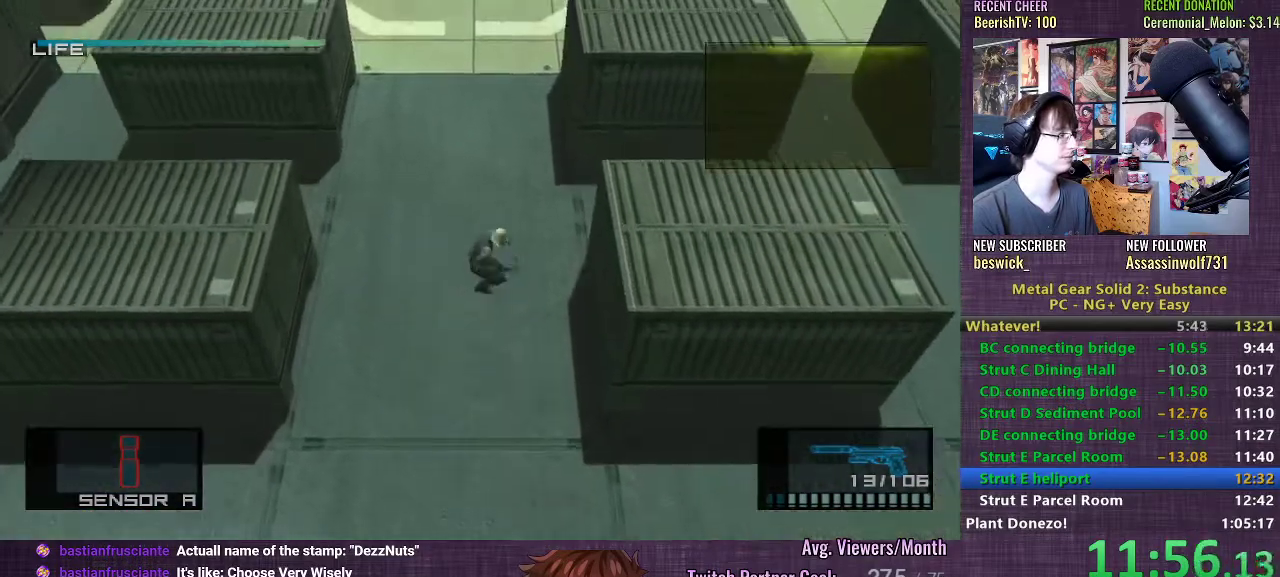
{"buttons": [], "left_stick": "up", "right_stick": "center", "events": [[317, "CROSS", "down"], [383, "CROSS", "up"], [450, "CROSS", "down"], [483, "CROSS", "up"]]}
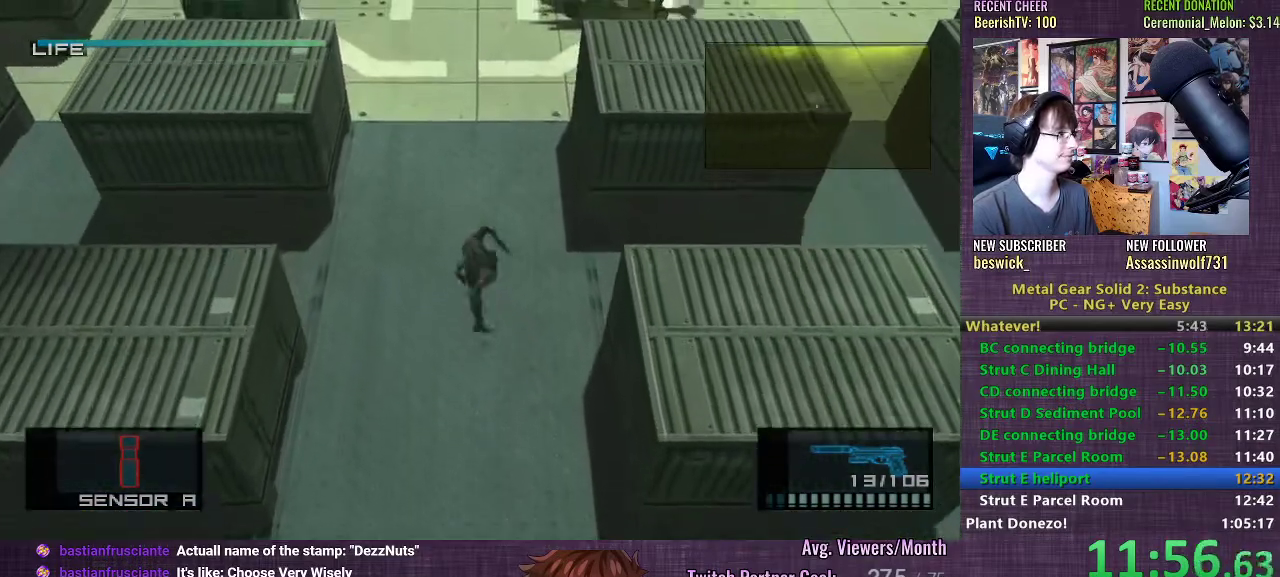
{"buttons": [], "left_stick": "up", "right_stick": "center", "events": [[50, "CROSS", "down"], [117, "CROSS", "up"]]}
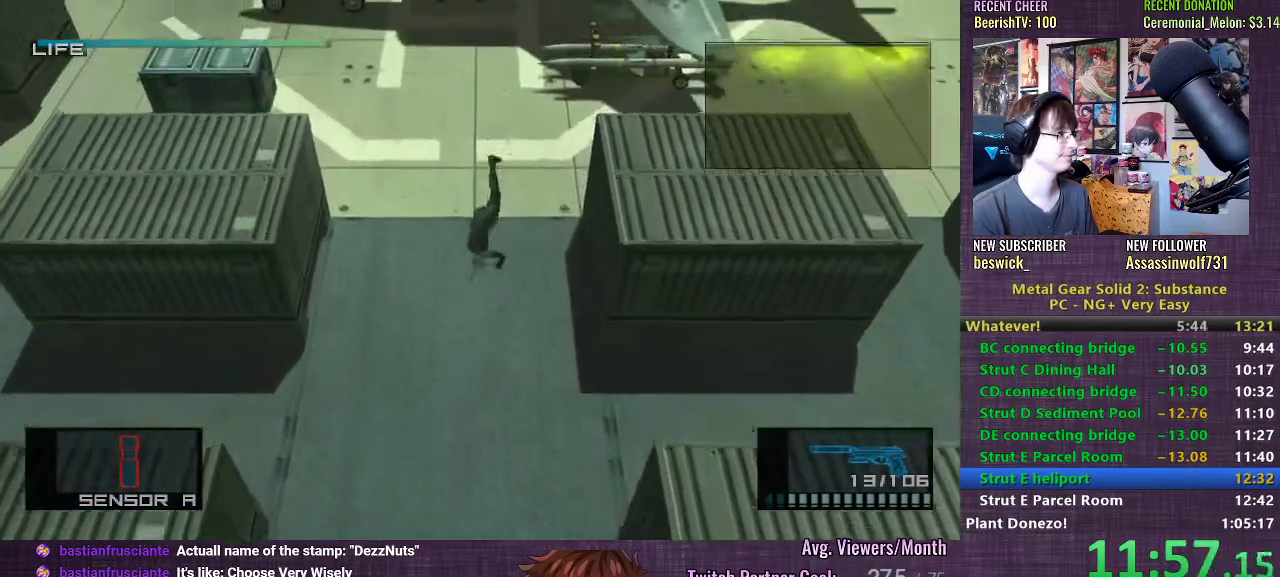
{"buttons": ["CROSS"], "left_stick": "up", "right_stick": "center", "events": [[467, "CROSS", "down"]]}
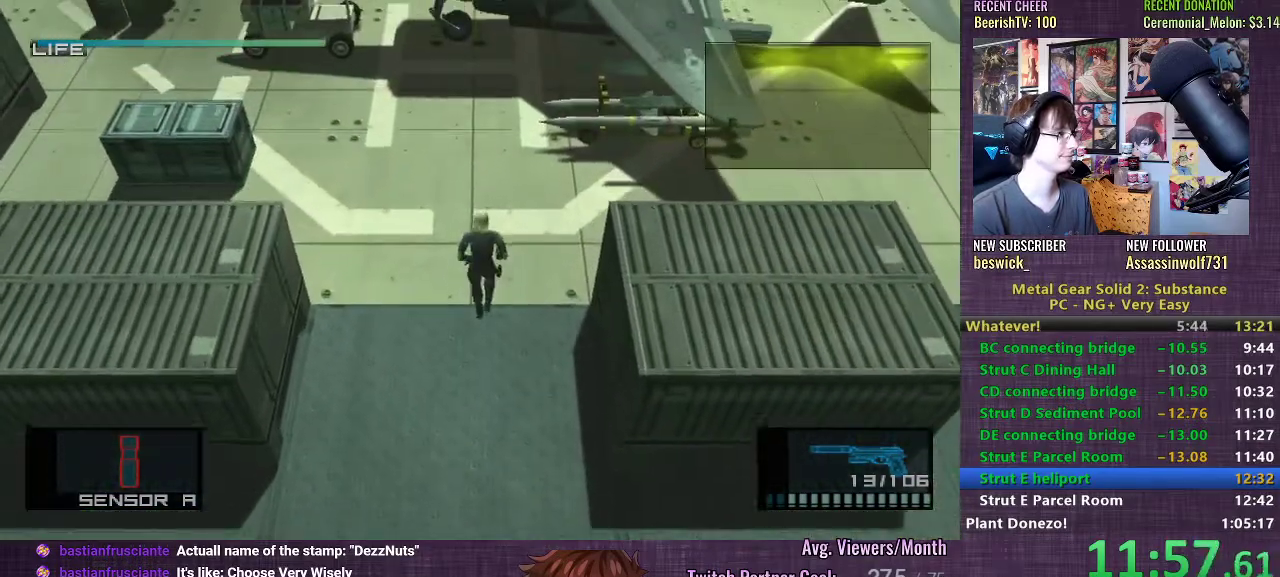
{"buttons": ["CROSS"], "left_stick": "center", "right_stick": "center", "events": [[17, "CROSS", "up"], [100, "CROSS", "down"], [183, "R2", "down"], [250, "left_stick", "center"], [283, "R2", "up"]]}
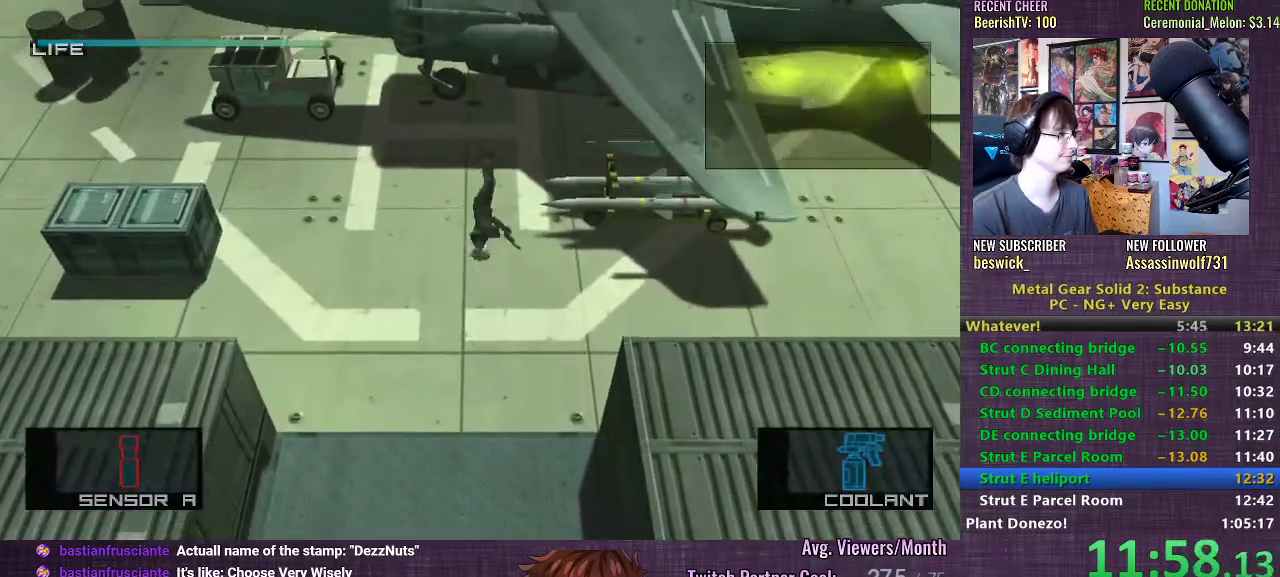
{"buttons": ["SQUARE"], "left_stick": "down-right", "right_stick": "center", "events": [[450, "CROSS", "up"], [483, "left_stick", "down-right"], [500, "SQUARE", "down"]]}
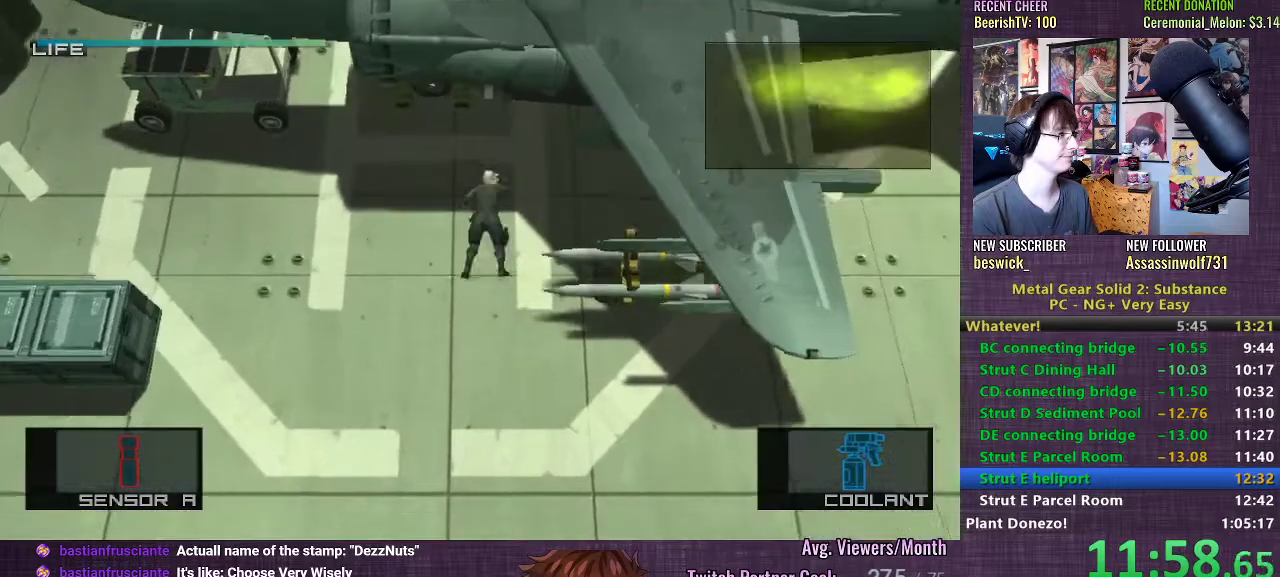
{"buttons": ["SQUARE"], "left_stick": "down-right", "right_stick": "center", "events": []}
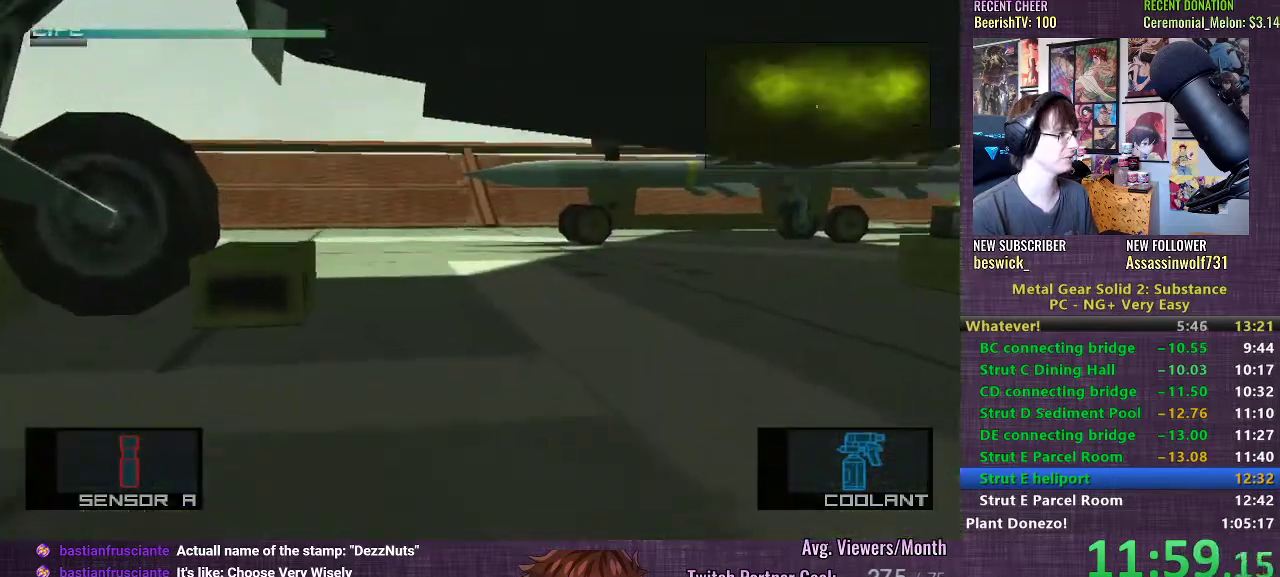
{"buttons": ["SQUARE"], "left_stick": "center", "right_stick": "center", "events": [[250, "left_stick", "center"]]}
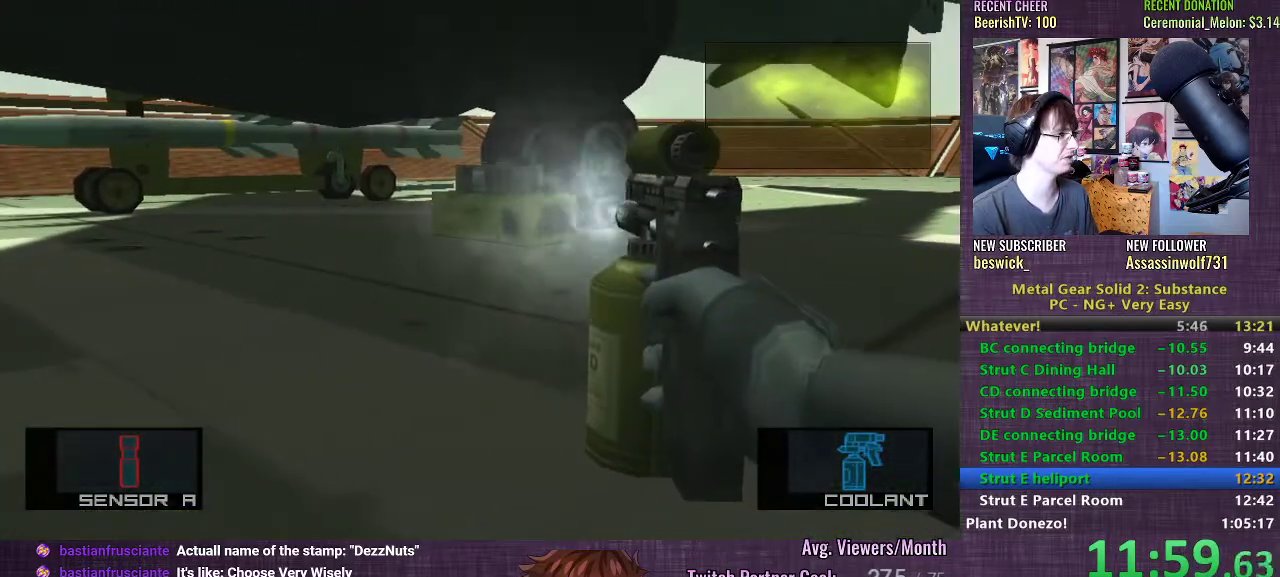
{"buttons": ["SQUARE"], "left_stick": "center", "right_stick": "center", "events": [[167, "left_stick", "up"], [317, "left_stick", "center"]]}
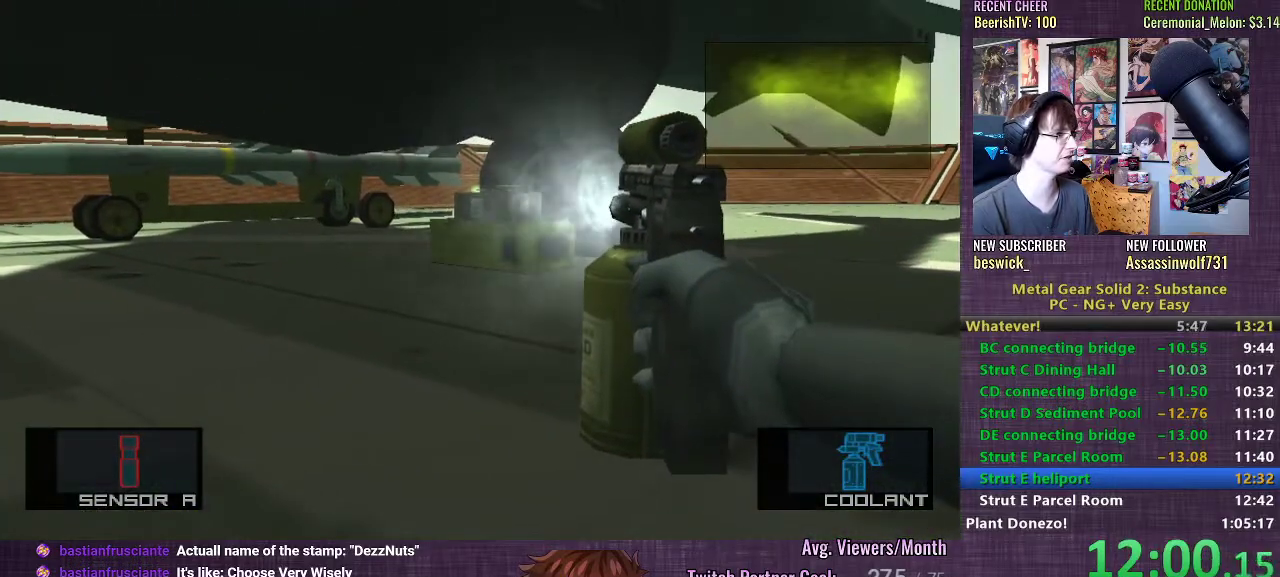
{"buttons": ["SQUARE"], "left_stick": "center", "right_stick": "center", "events": [[150, "left_stick", "down-left"], [283, "left_stick", "center"]]}
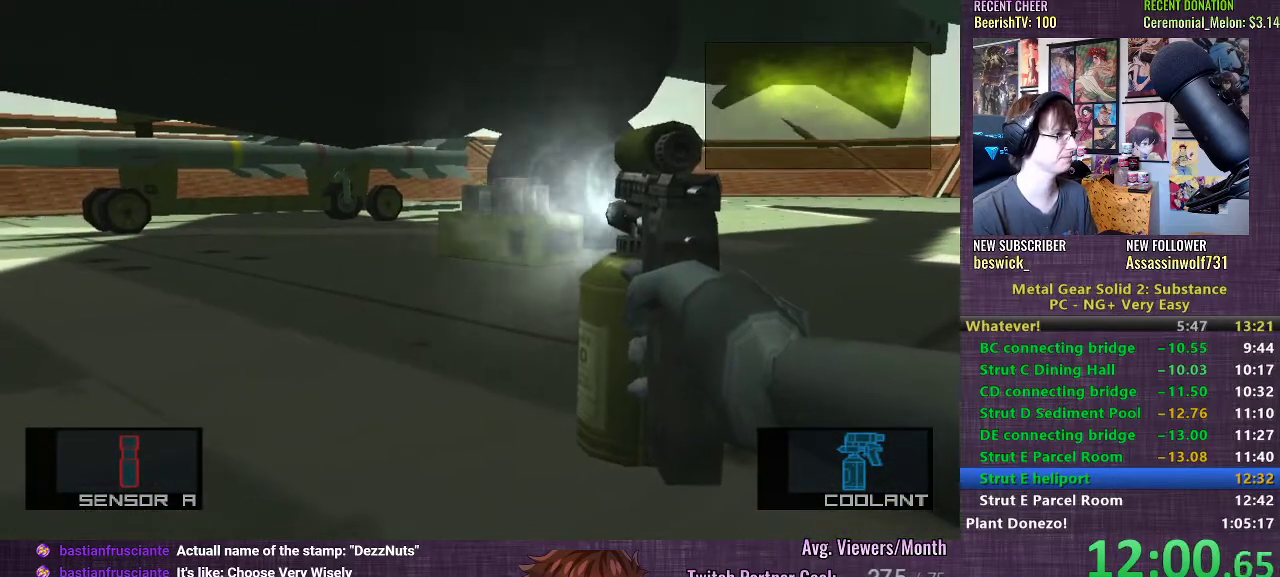
{"buttons": ["SQUARE"], "left_stick": "center", "right_stick": "center", "events": []}
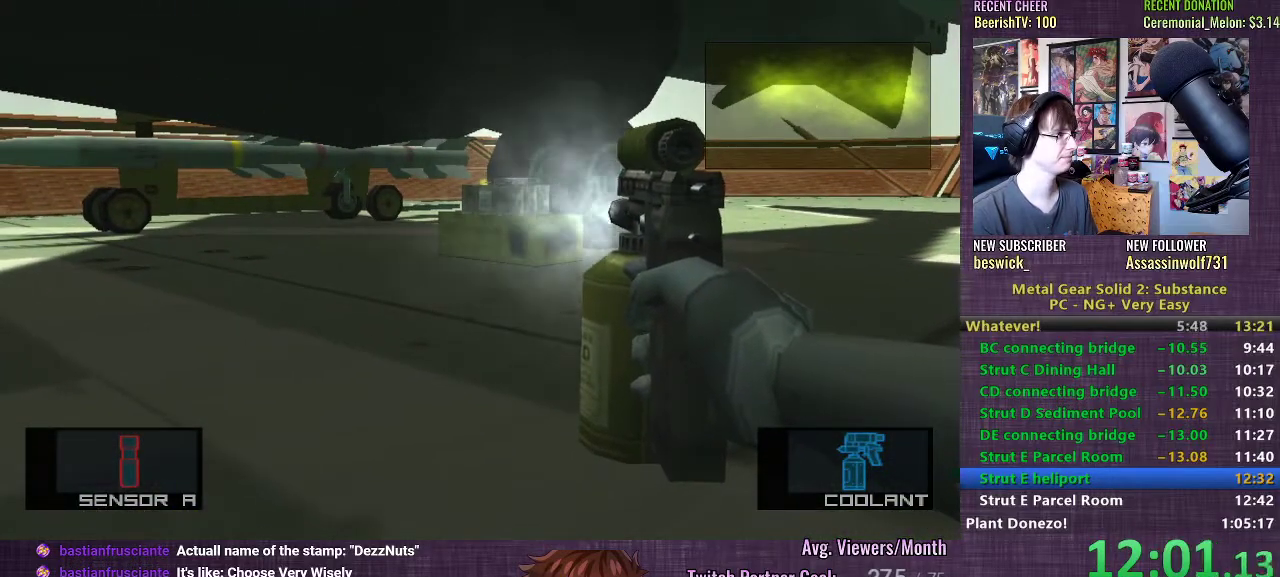
{"buttons": ["SQUARE"], "left_stick": "center", "right_stick": "center", "events": []}
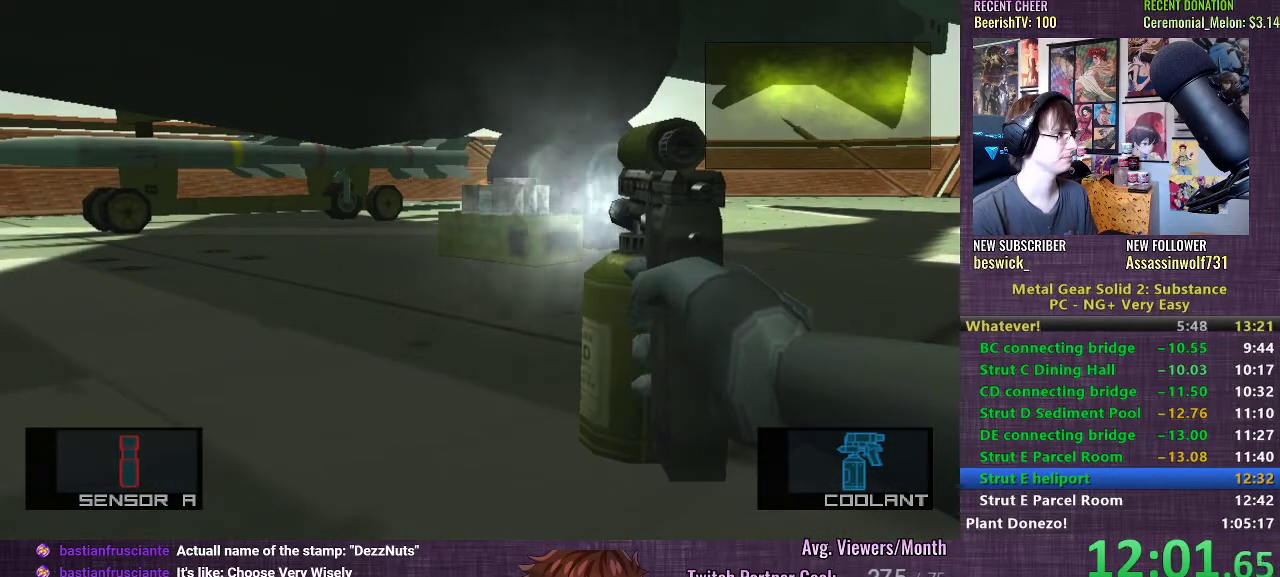
{"buttons": ["SQUARE"], "left_stick": "center", "right_stick": "center", "events": []}
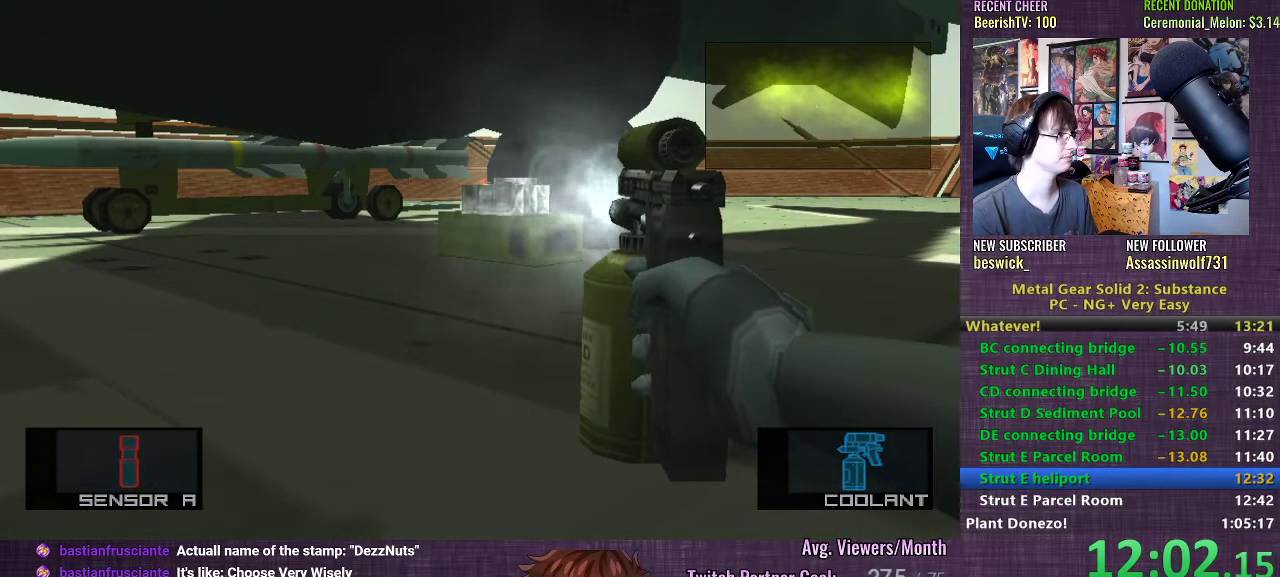
{"buttons": [], "left_stick": "down", "right_stick": "center", "events": [[50, "CROSS", "down"], [100, "R2", "down"], [183, "CROSS", "up"], [183, "SQUARE", "up"], [200, "R2", "up"], [267, "left_stick", "down"]]}
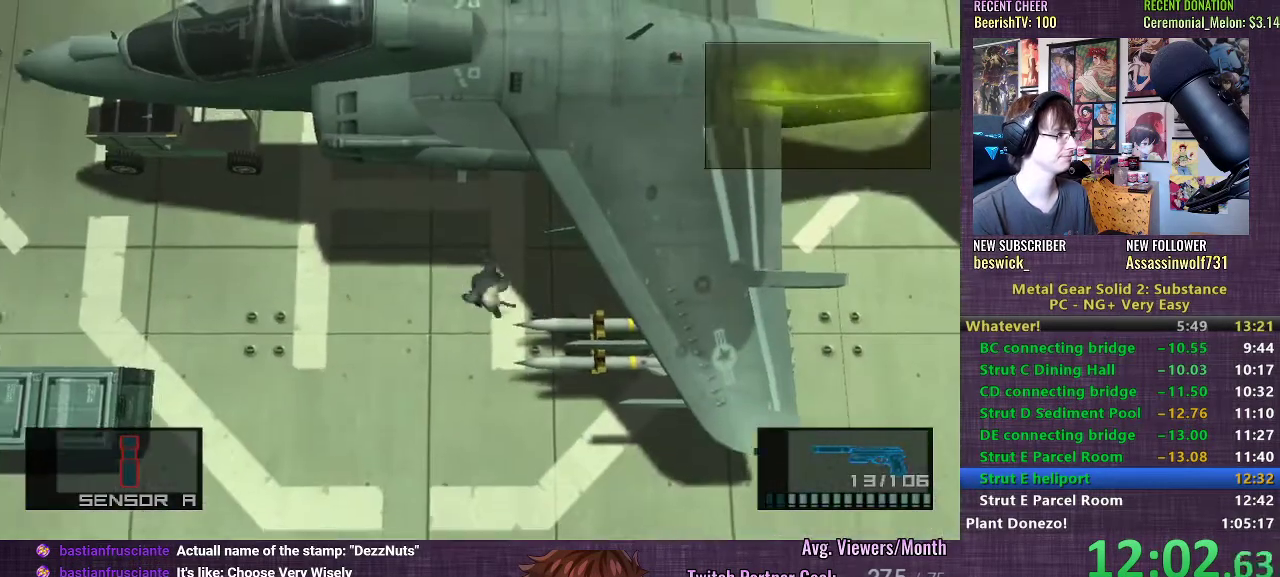
{"buttons": [], "left_stick": "center", "right_stick": "center", "events": [[167, "CROSS", "down"], [217, "CROSS", "up"], [283, "CROSS", "down"], [333, "CROSS", "up"], [400, "CROSS", "down"], [417, "CROSS", "up"], [433, "left_stick", "center"]]}
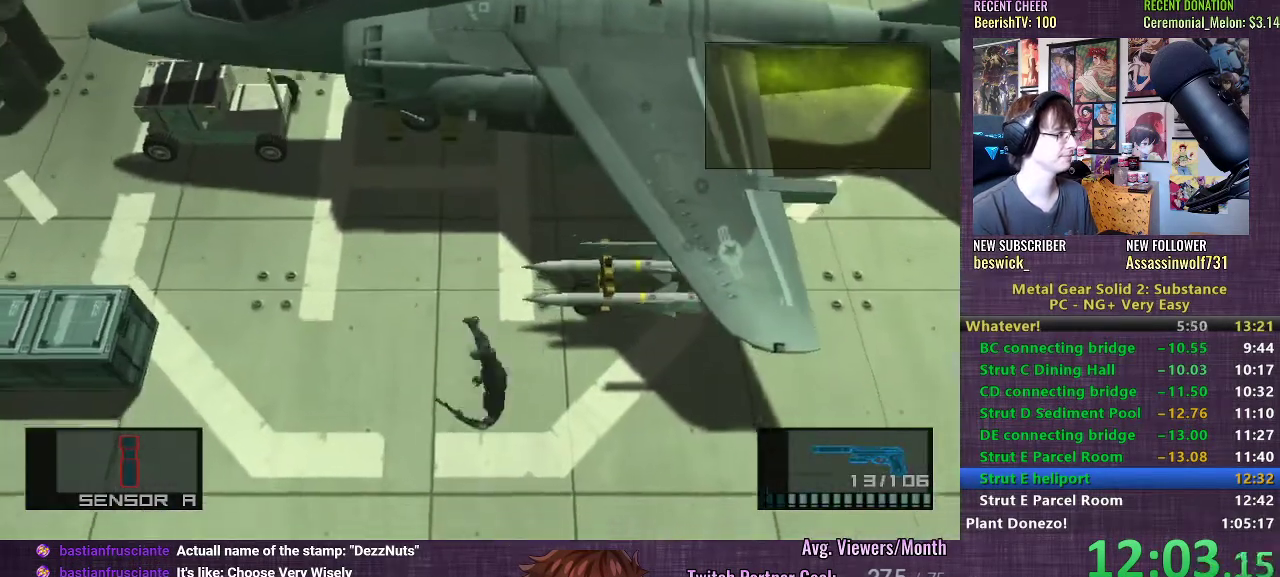
{"buttons": [], "left_stick": "down", "right_stick": "center", "events": [[117, "left_stick", "down"]]}
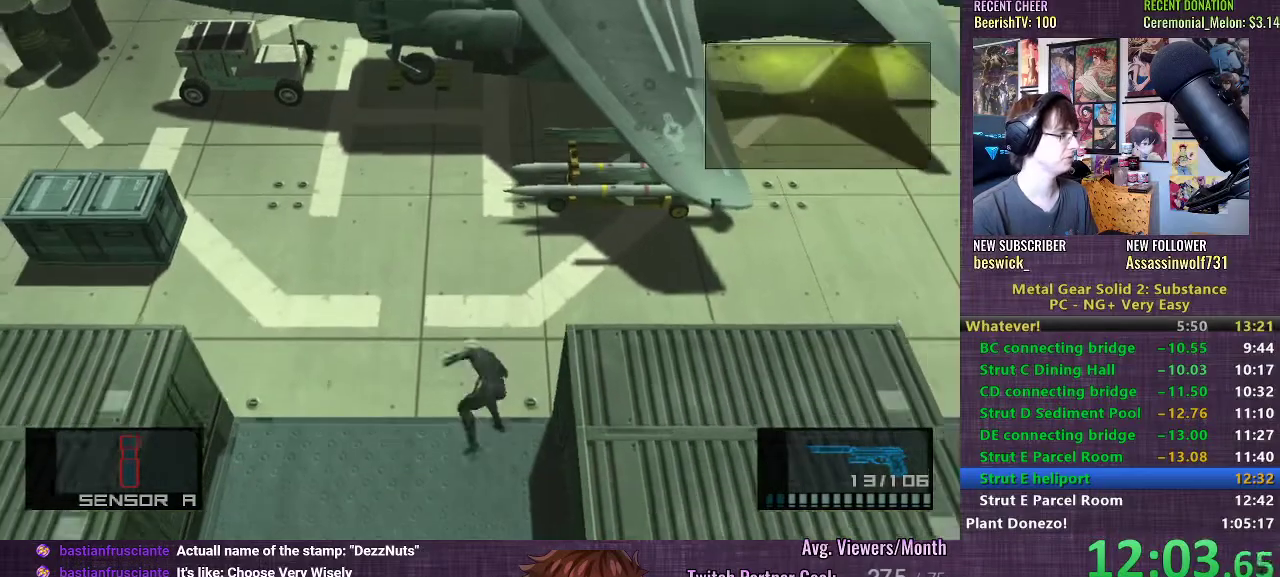
{"buttons": [], "left_stick": "down", "right_stick": "center", "events": [[333, "CROSS", "down"], [383, "CROSS", "up"], [467, "CROSS", "down"], [500, "CROSS", "up"]]}
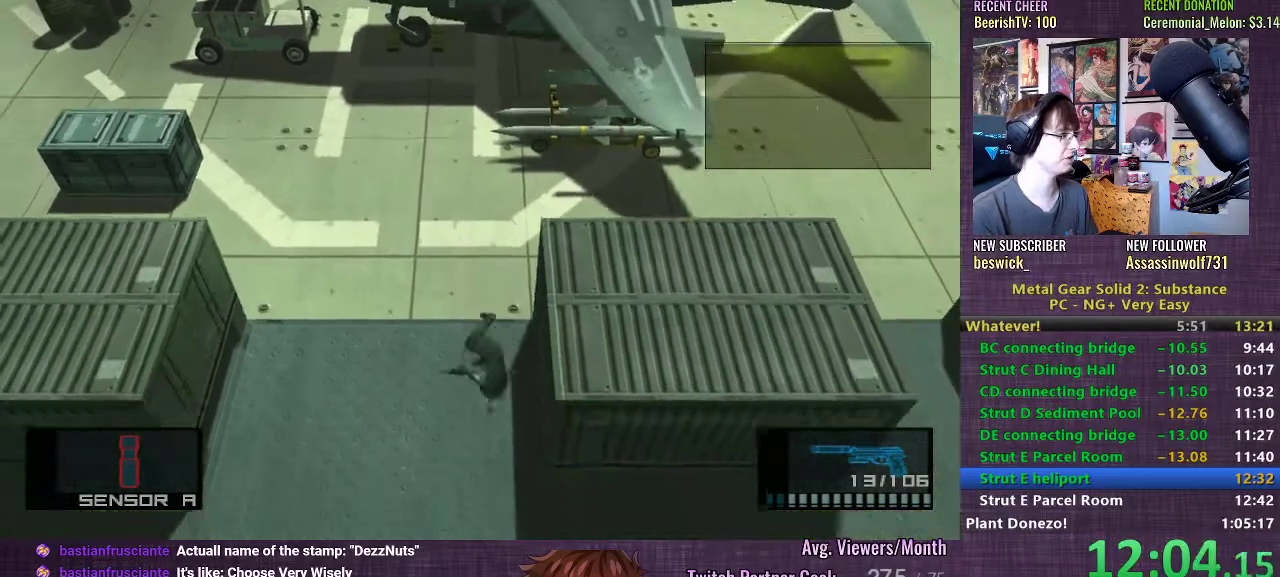
{"buttons": [], "left_stick": "down", "right_stick": "center", "events": [[67, "CROSS", "down"], [117, "CROSS", "up"]]}
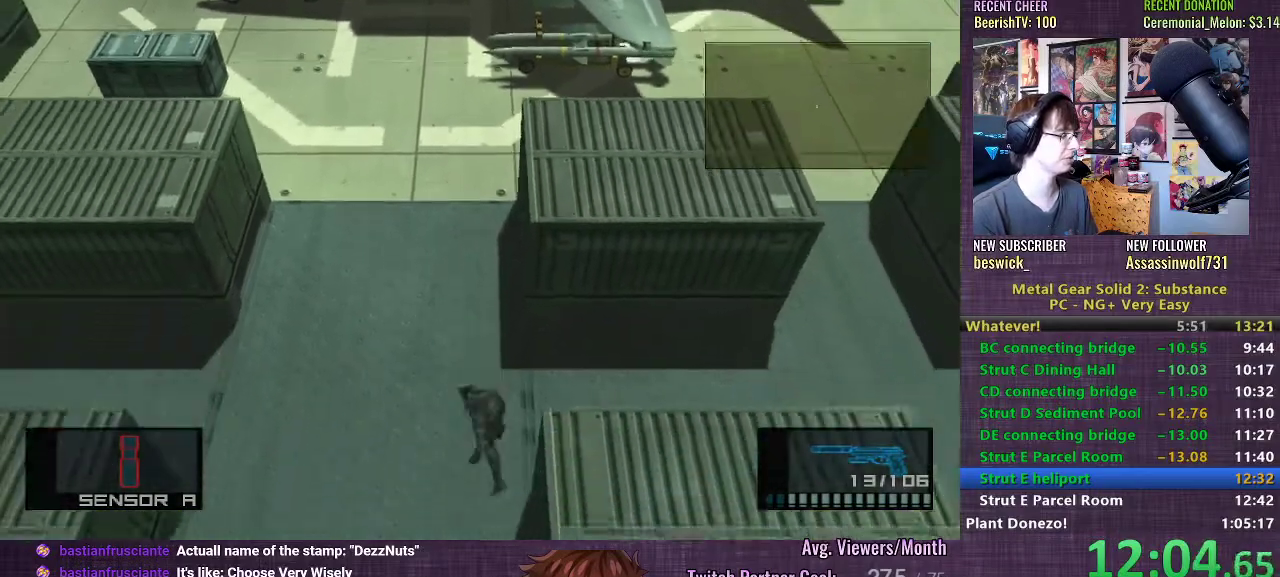
{"buttons": ["CROSS"], "left_stick": "down", "right_stick": "center", "events": [[467, "CROSS", "down"]]}
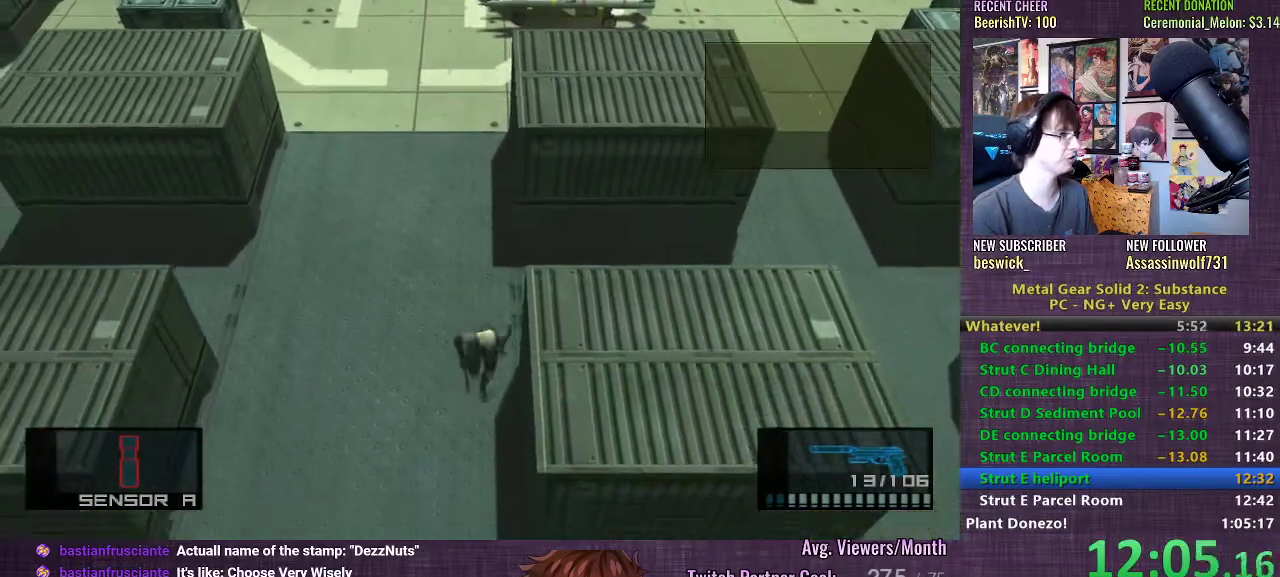
{"buttons": [], "left_stick": "down", "right_stick": "center", "events": [[17, "CROSS", "up"], [100, "CROSS", "down"], [133, "CROSS", "up"], [200, "CROSS", "down"], [267, "CROSS", "up"]]}
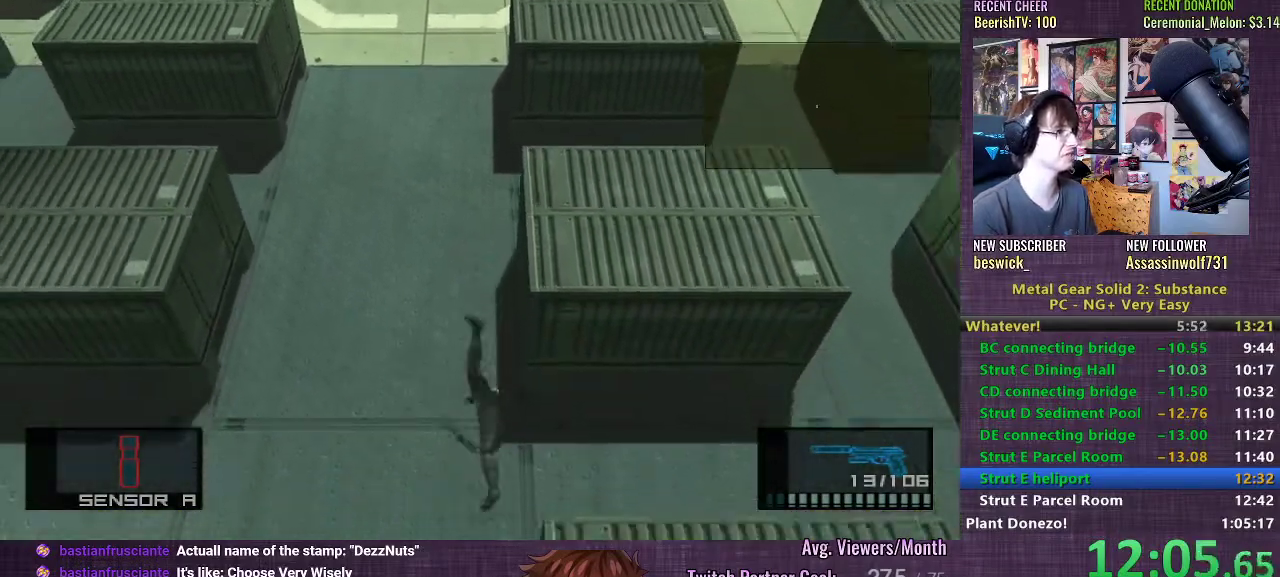
{"buttons": [], "left_stick": "down", "right_stick": "center", "events": []}
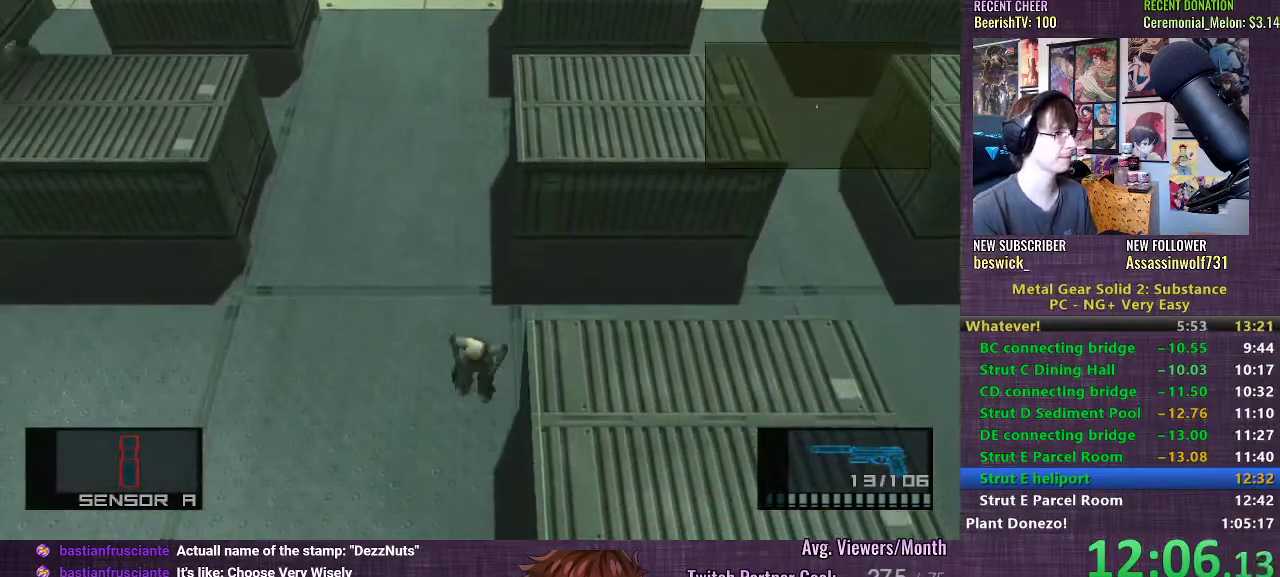
{"buttons": [], "left_stick": "down", "right_stick": "center", "events": [[133, "CROSS", "down"], [183, "CROSS", "up"], [267, "CROSS", "down"], [300, "CROSS", "up"], [367, "CROSS", "down"], [417, "CROSS", "up"]]}
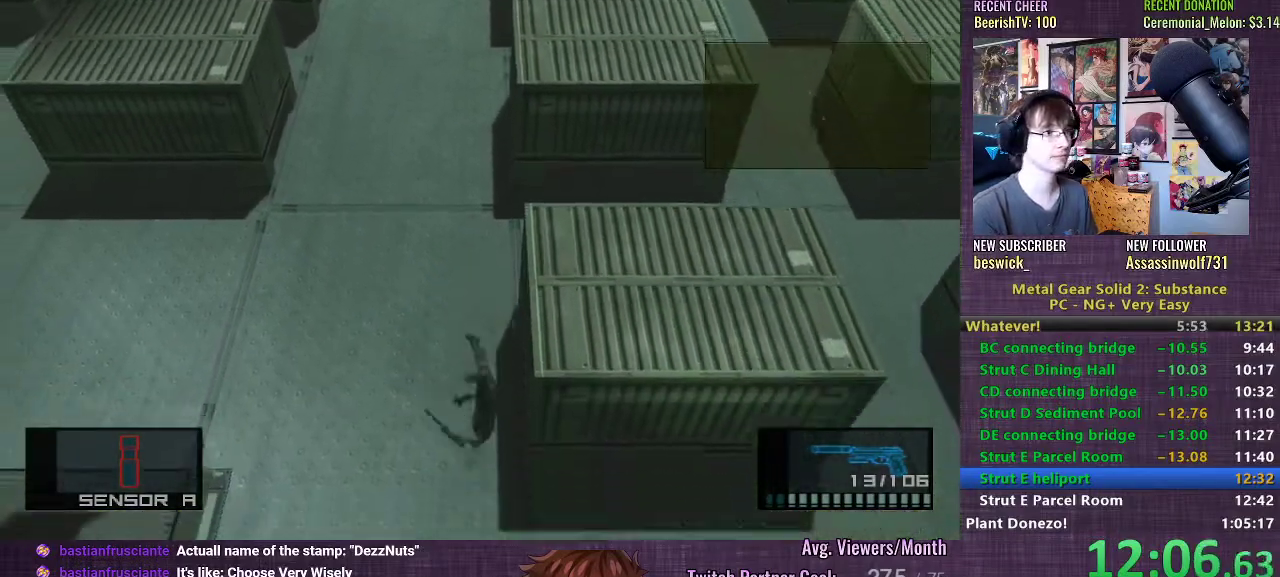
{"buttons": [], "left_stick": "down", "right_stick": "center", "events": []}
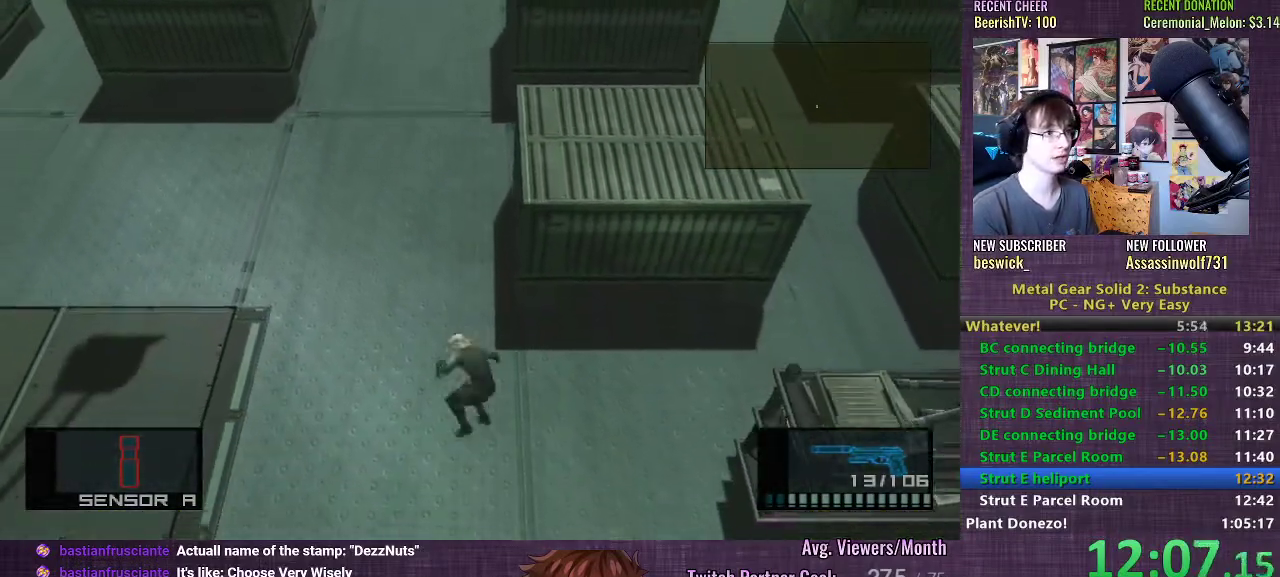
{"buttons": [], "left_stick": "down", "right_stick": "center", "events": [[300, "CROSS", "down"], [350, "CROSS", "up"], [433, "CROSS", "down"], [483, "CROSS", "up"]]}
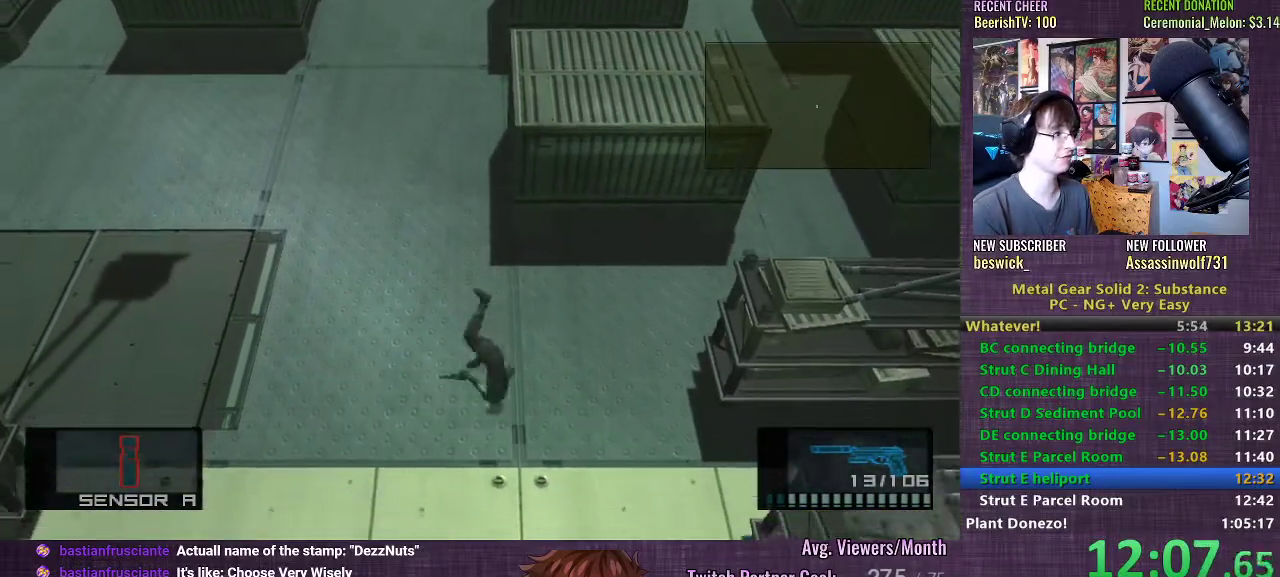
{"buttons": [], "left_stick": "down-right", "right_stick": "center", "events": [[33, "CROSS", "down"], [33, "left_stick", "center"], [83, "CROSS", "up"], [217, "left_stick", "down"], [483, "left_stick", "down-right"]]}
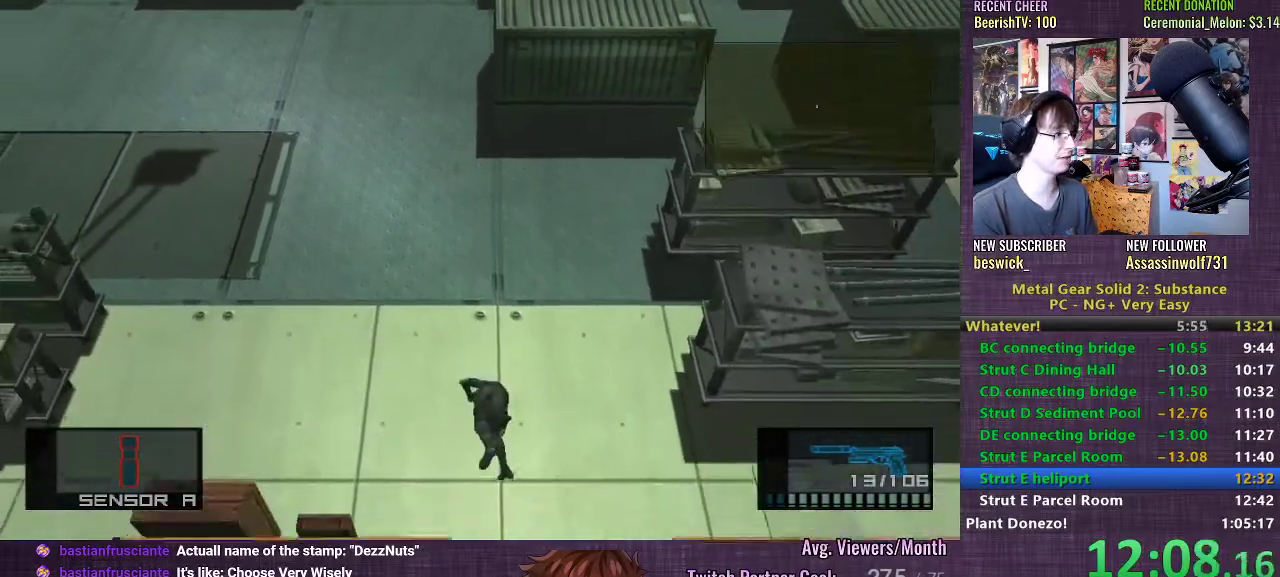
{"buttons": [], "left_stick": "down", "right_stick": "center", "events": [[267, "left_stick", "down"]]}
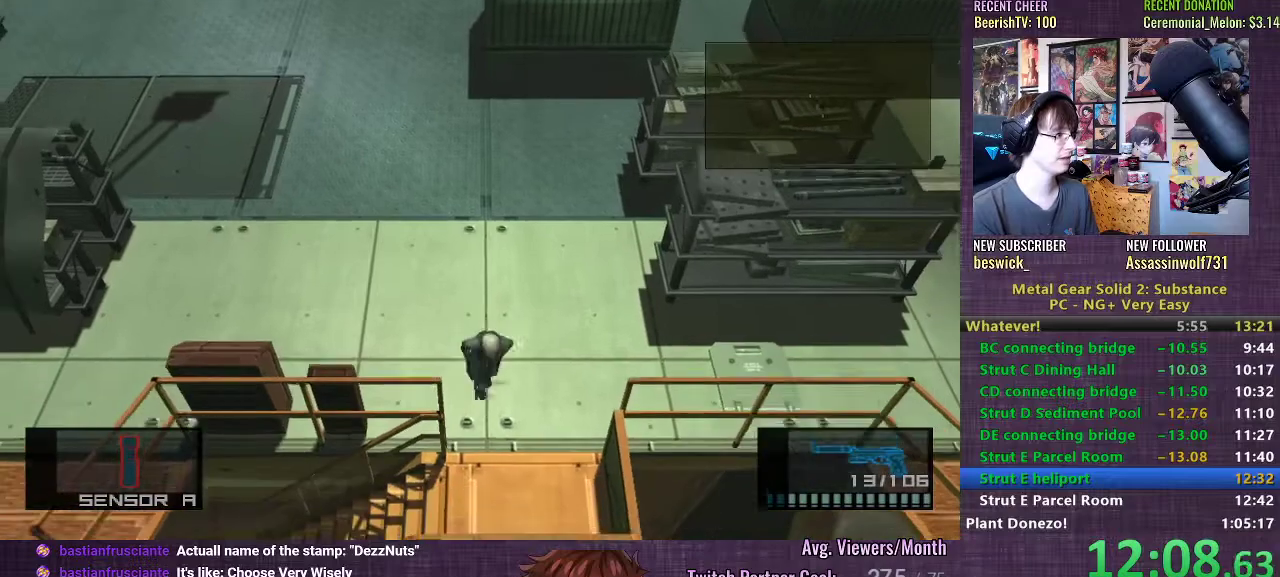
{"buttons": [], "left_stick": "left", "right_stick": "center", "events": [[200, "left_stick", "down-left"], [317, "left_stick", "left"]]}
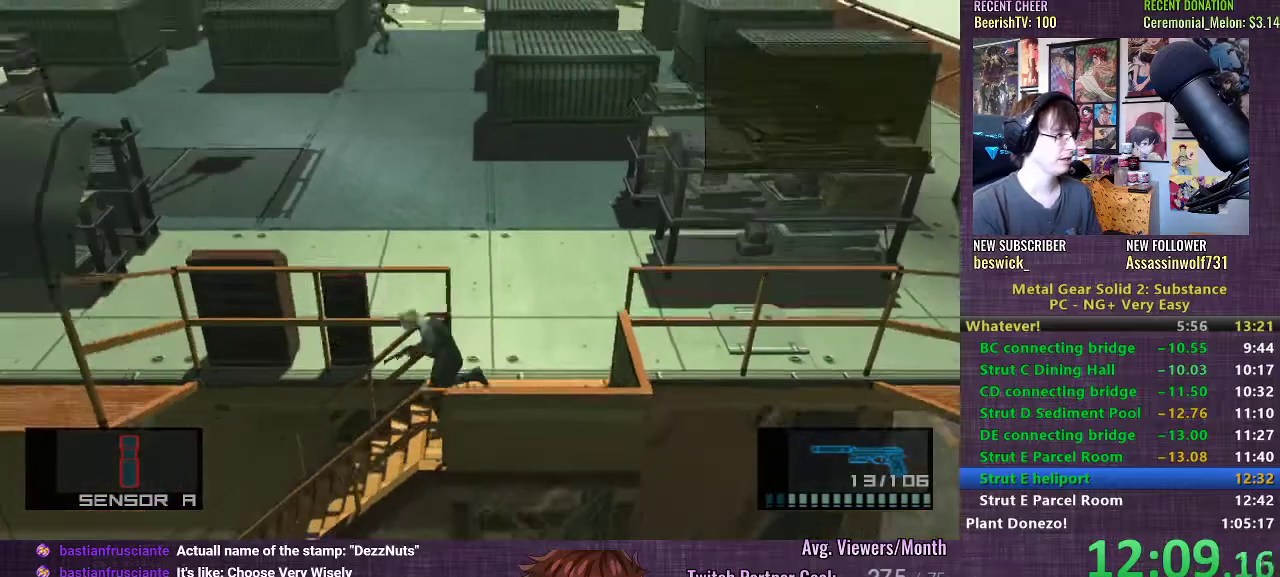
{"buttons": [], "left_stick": "left", "right_stick": "center", "events": []}
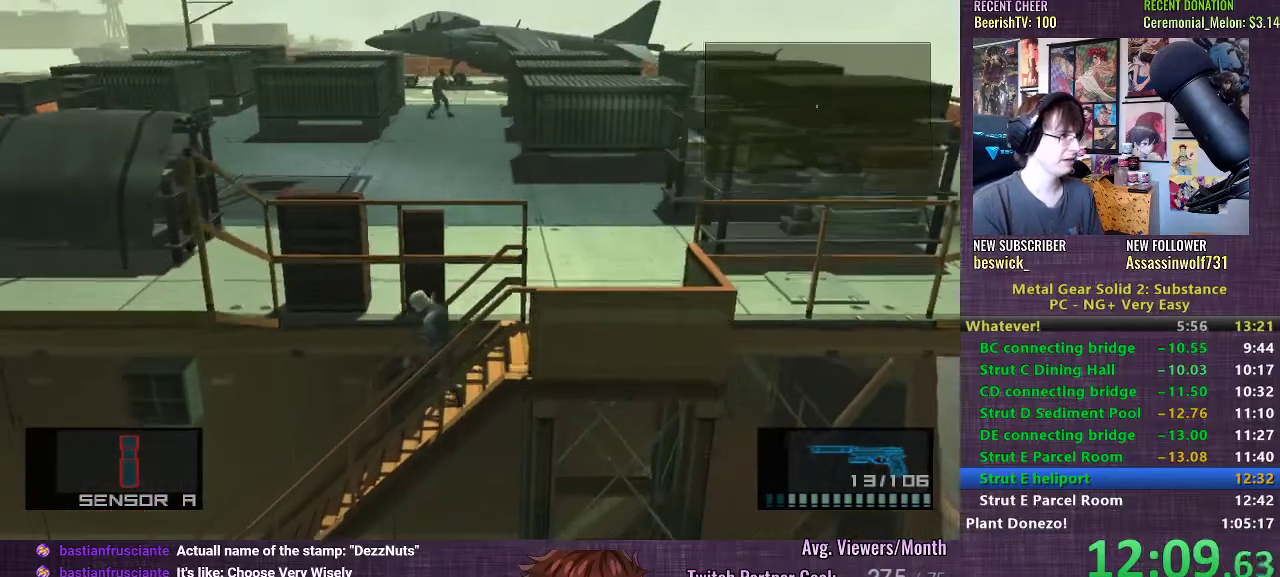
{"buttons": [], "left_stick": "left", "right_stick": "center", "events": [[383, "CROSS", "down"], [433, "CROSS", "up"]]}